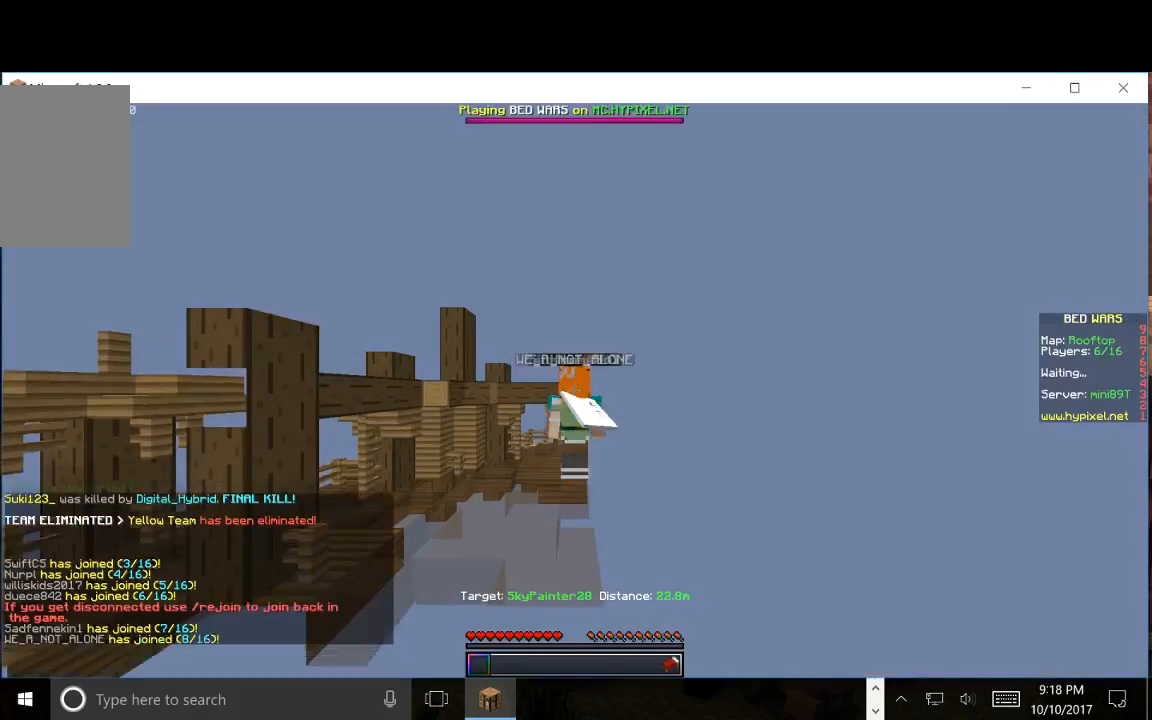
Gameplay with keyboard and mouse; each line is a JSON object with the keys and mouse buttons held at the frame after it. "events" lists presses ("down") and releases ("up") of "a", "d", "s", "w", "mouse_left" and "mouse_right" between this image and that frame as [ms after this image, input, new state], when the widget could be followed in between. "mouse_left", "mouse_right" = the "left", "right" buttons of the "mouse" list. No other keys are recorded. Fast repeated clicks can show as one long hold. Mouse movement is not recorded.
{"keys": [], "mouse": [], "events": []}
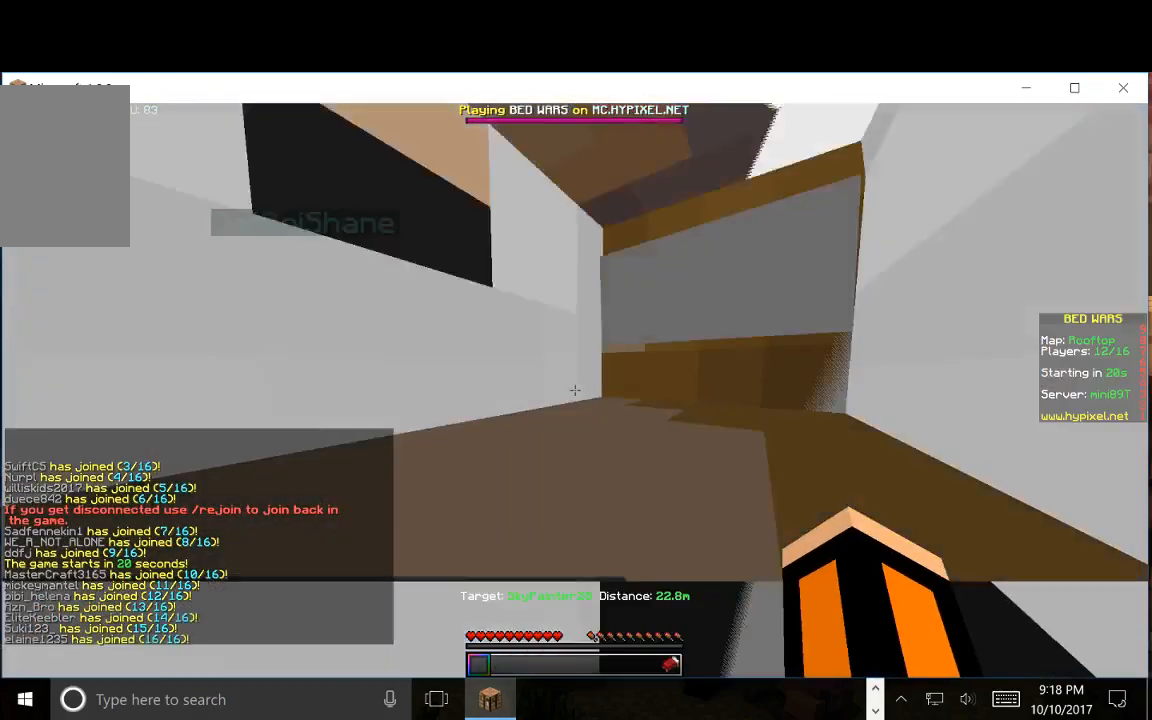
{"keys": ["w"], "mouse": [], "events": [[350, "w", "down"]]}
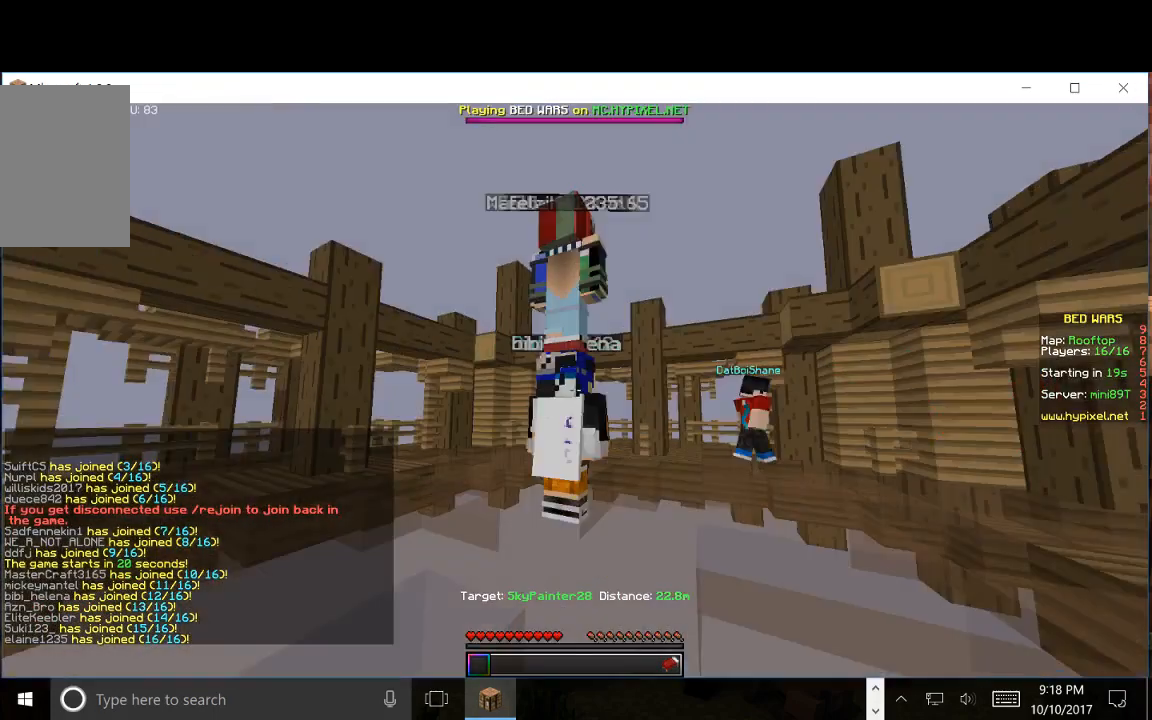
{"keys": ["w"], "mouse": [], "events": []}
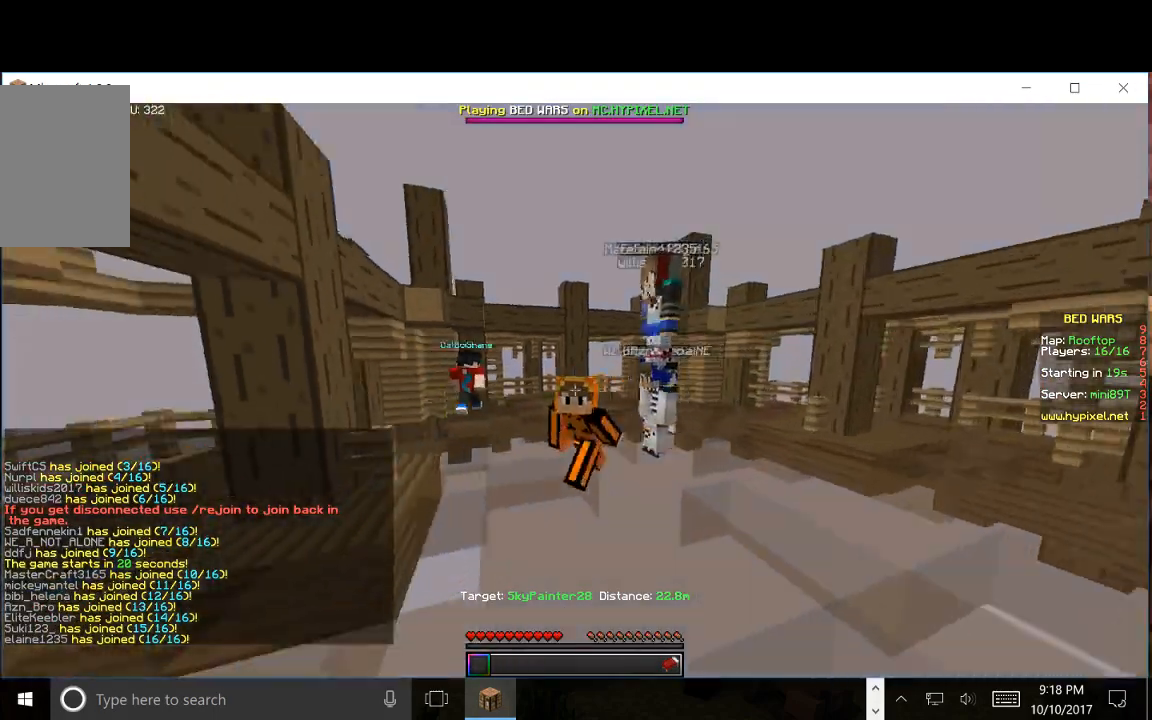
{"keys": ["a"], "mouse": [], "events": [[150, "a", "down"], [317, "w", "up"]]}
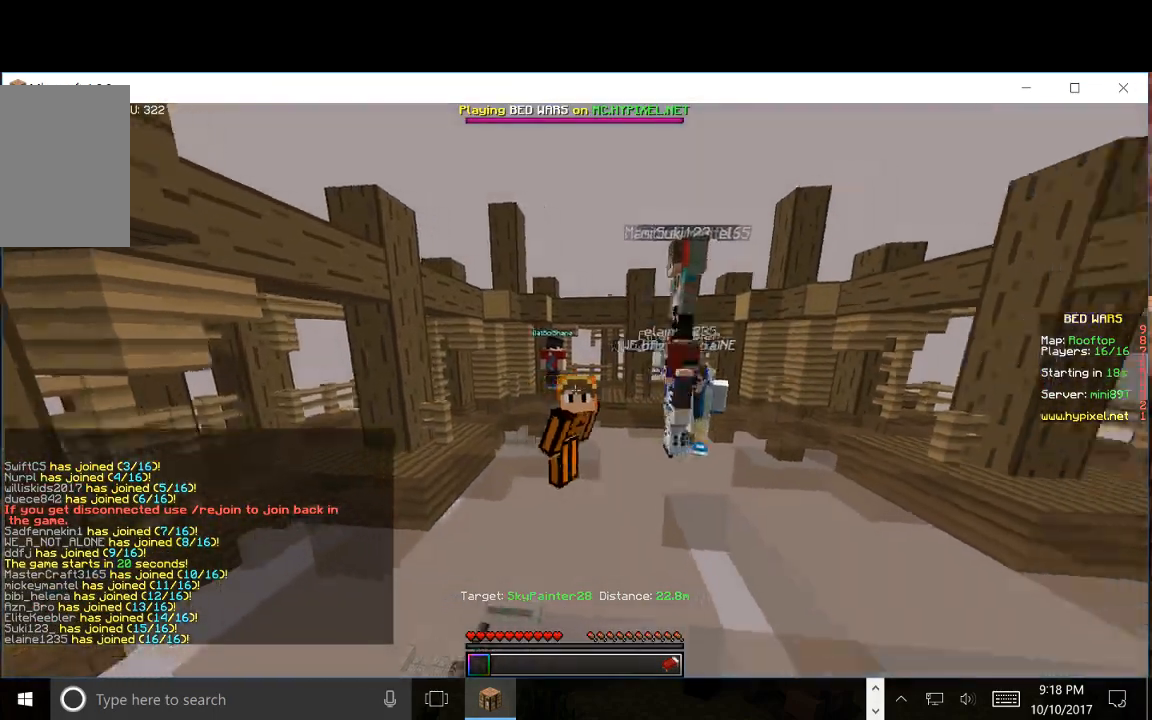
{"keys": ["d"], "mouse": [], "events": [[50, "d", "down"], [117, "a", "up"]]}
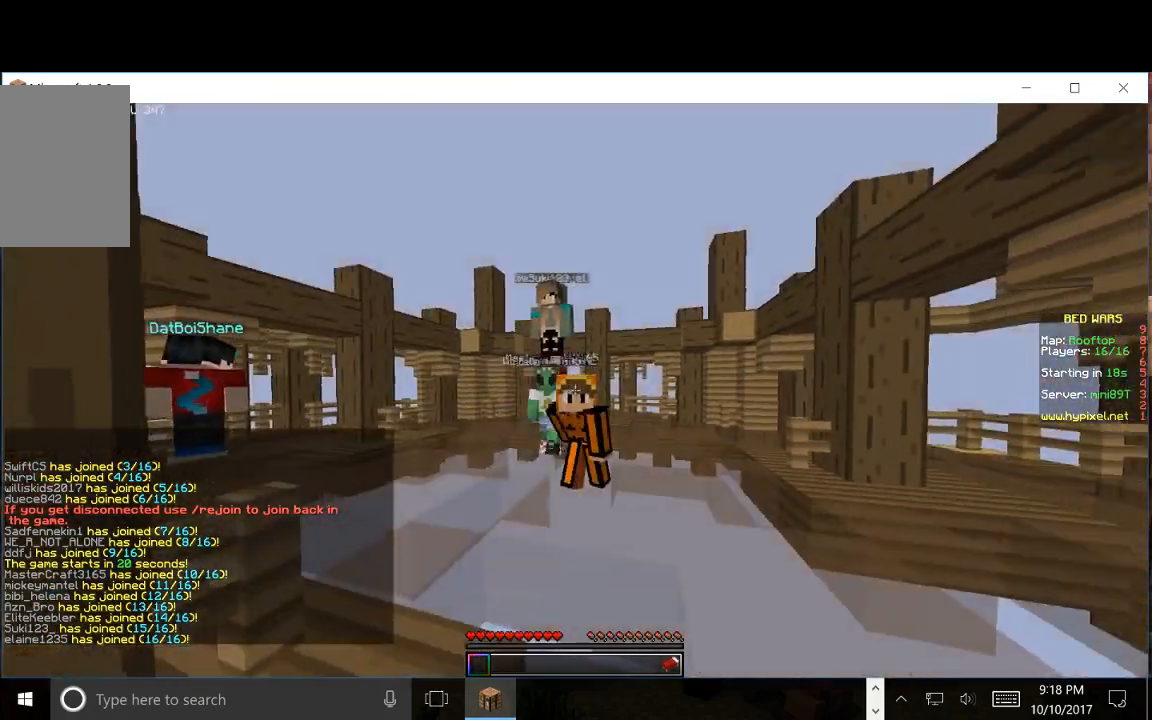
{"keys": ["a"], "mouse": ["left"], "events": [[100, "a", "down"], [217, "d", "up"], [400, "mouse_left", "down"]]}
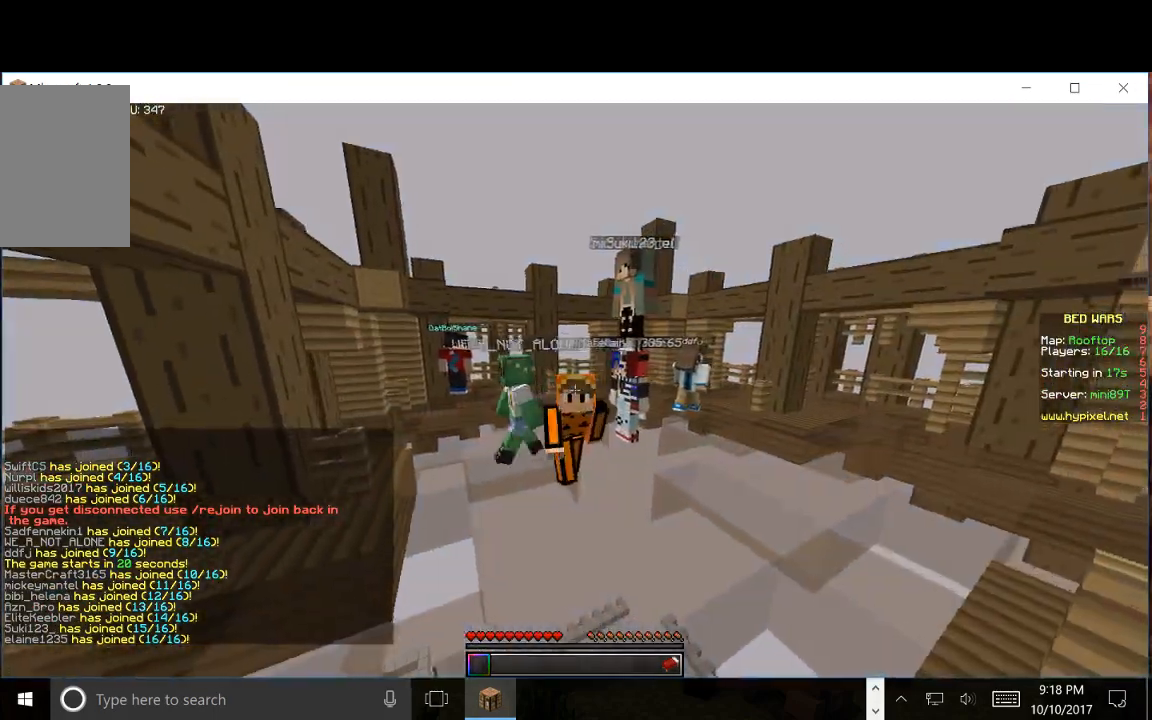
{"keys": ["a", "w"], "mouse": ["left"], "events": [[133, "w", "down"], [267, "mouse_left", "up"], [333, "mouse_left", "down"]]}
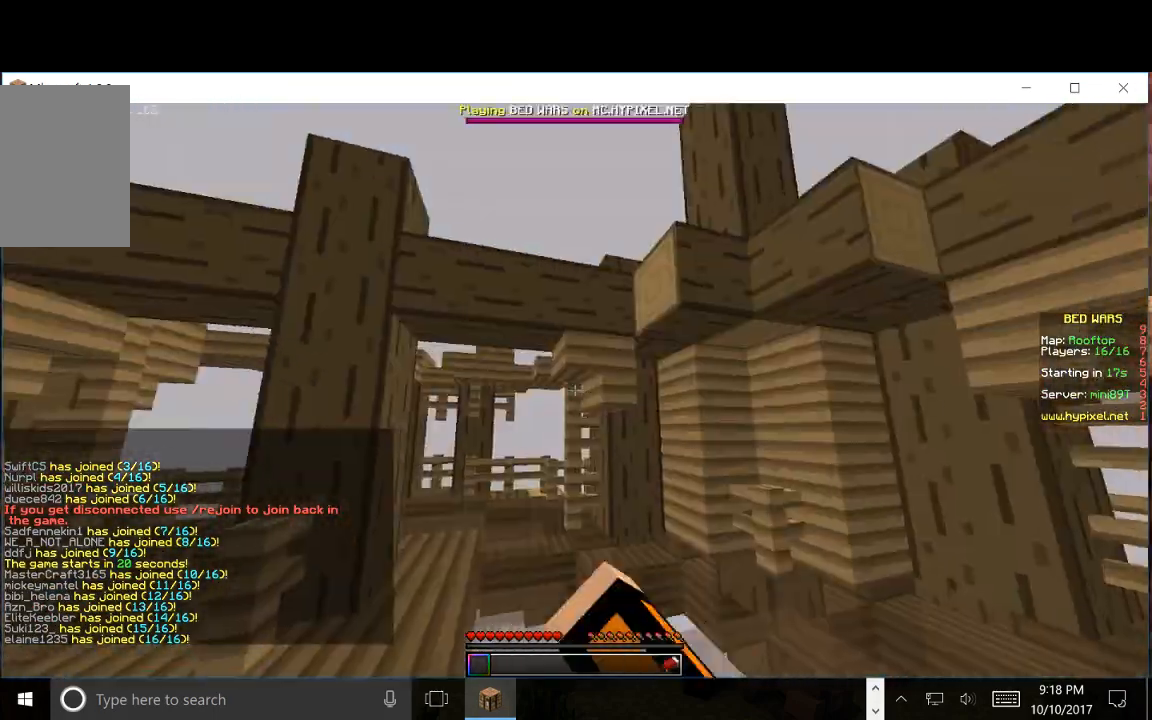
{"keys": ["w"], "mouse": ["left"], "events": [[17, "mouse_left", "up"], [383, "mouse_left", "down"], [433, "a", "up"]]}
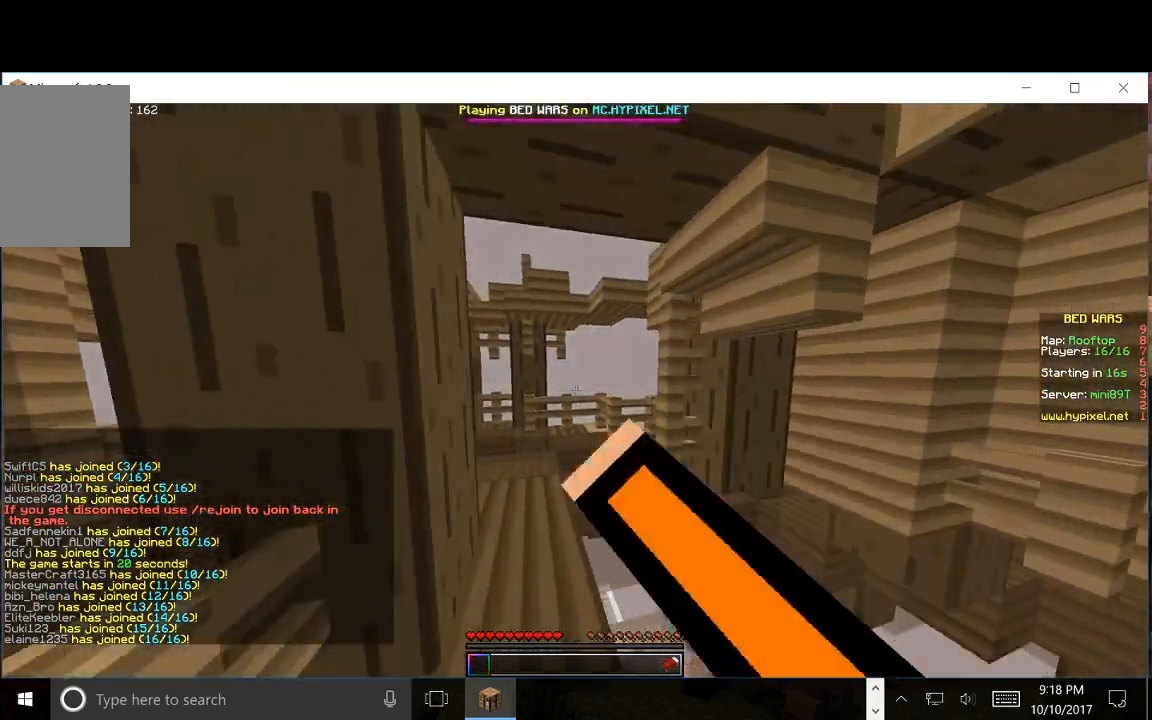
{"keys": ["w"], "mouse": [], "events": [[117, "mouse_left", "up"]]}
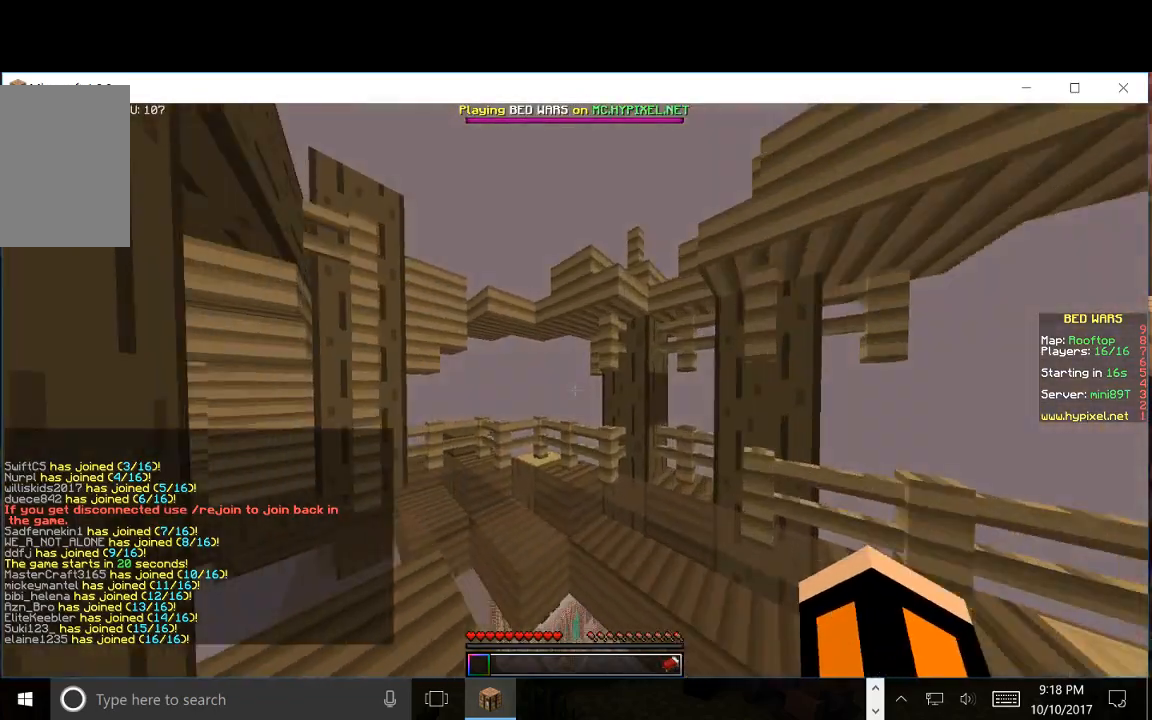
{"keys": ["w"], "mouse": [], "events": []}
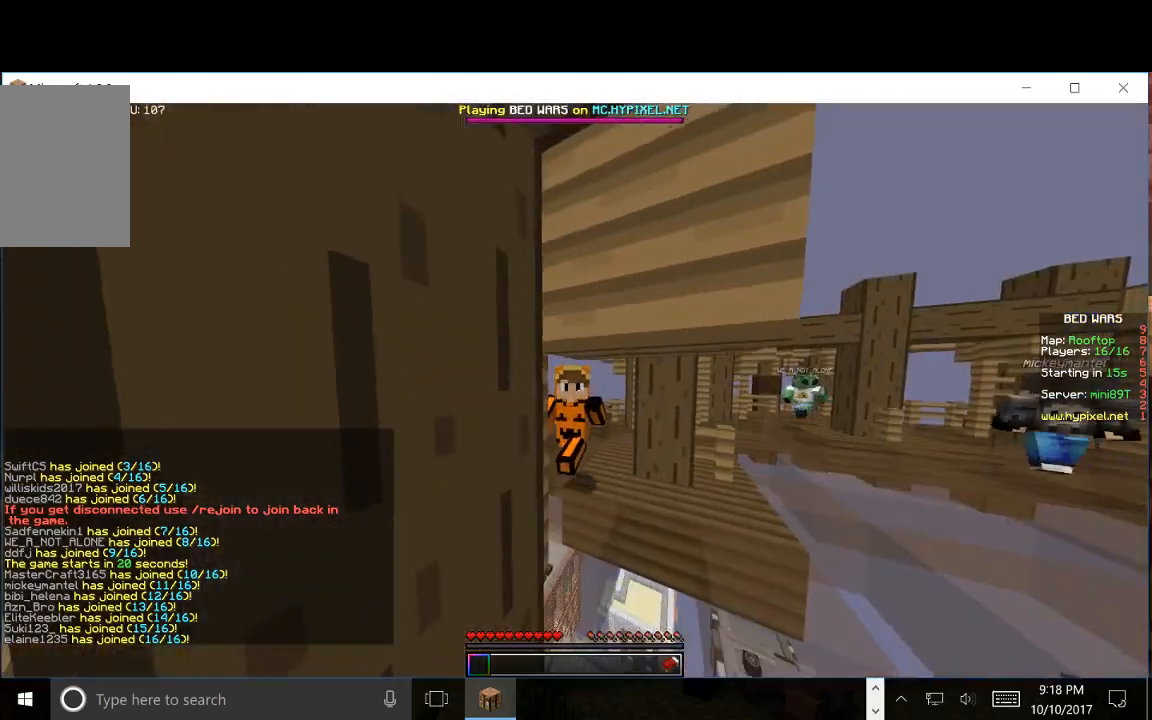
{"keys": ["a", "w"], "mouse": [], "events": [[100, "a", "down"]]}
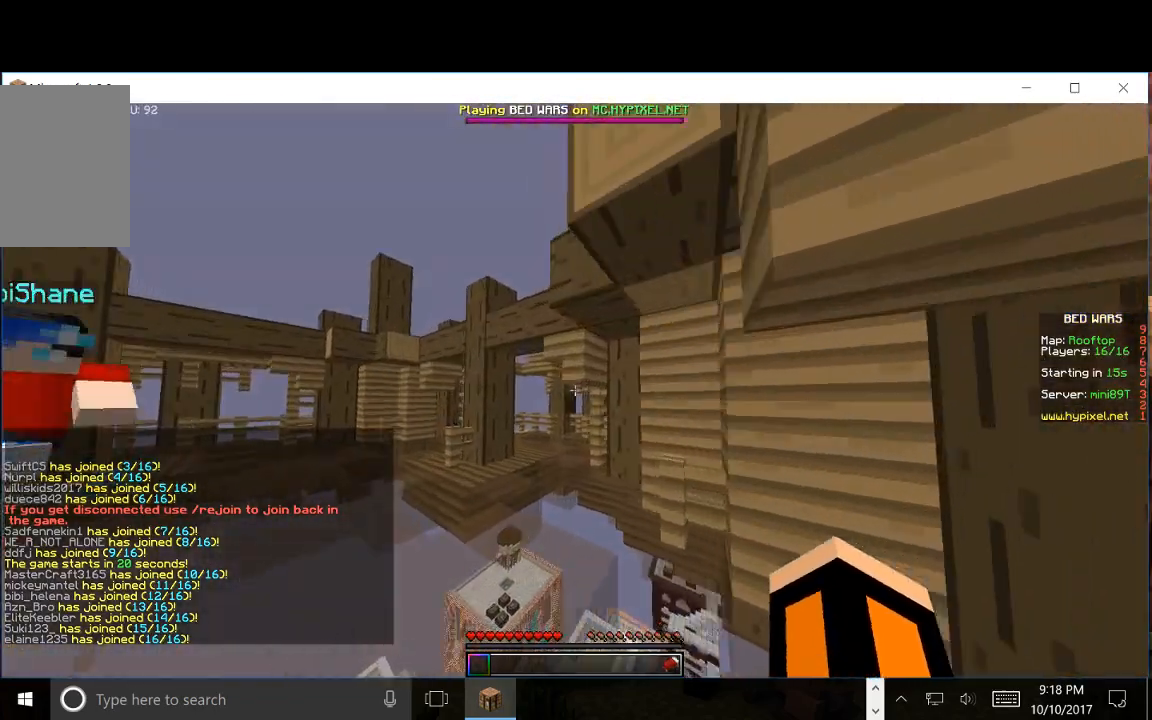
{"keys": ["w"], "mouse": [], "events": [[183, "a", "up"]]}
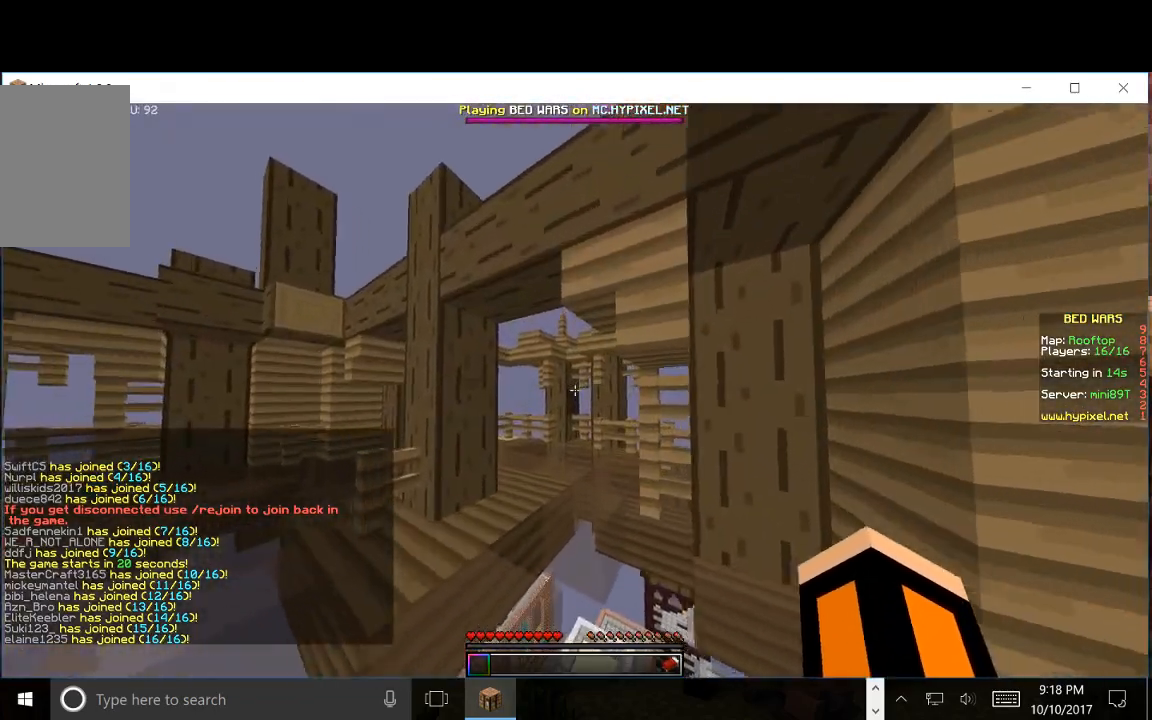
{"keys": [], "mouse": [], "events": [[50, "w", "up"]]}
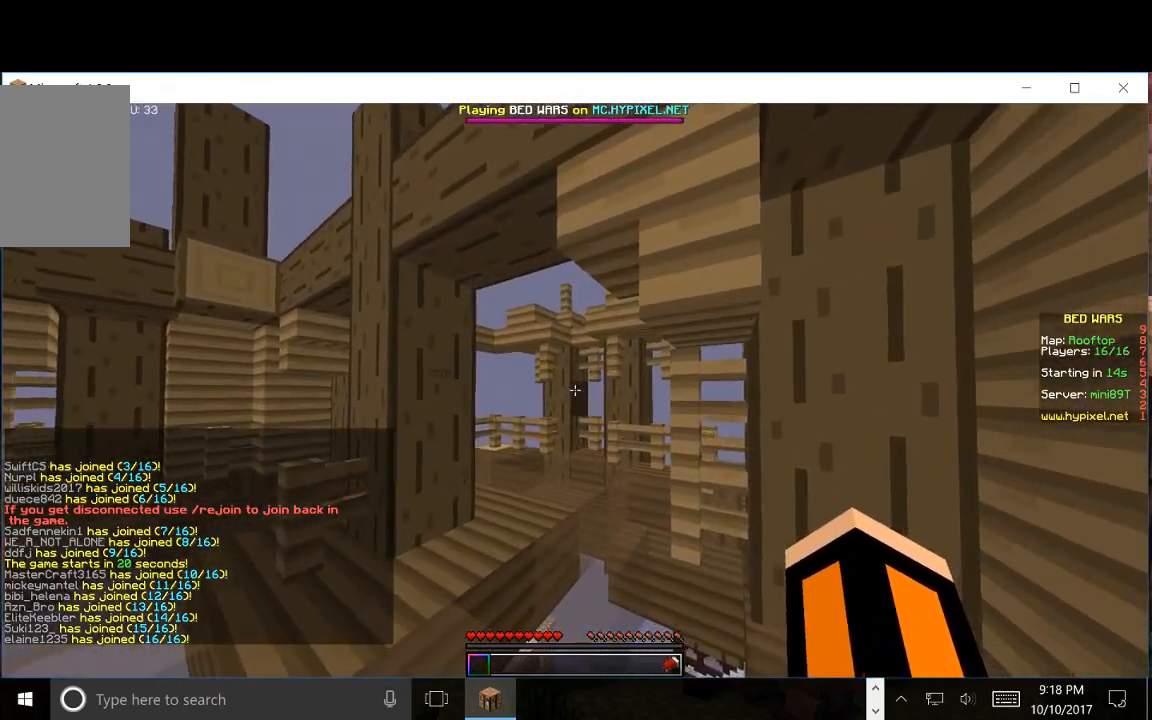
{"keys": [], "mouse": [], "events": []}
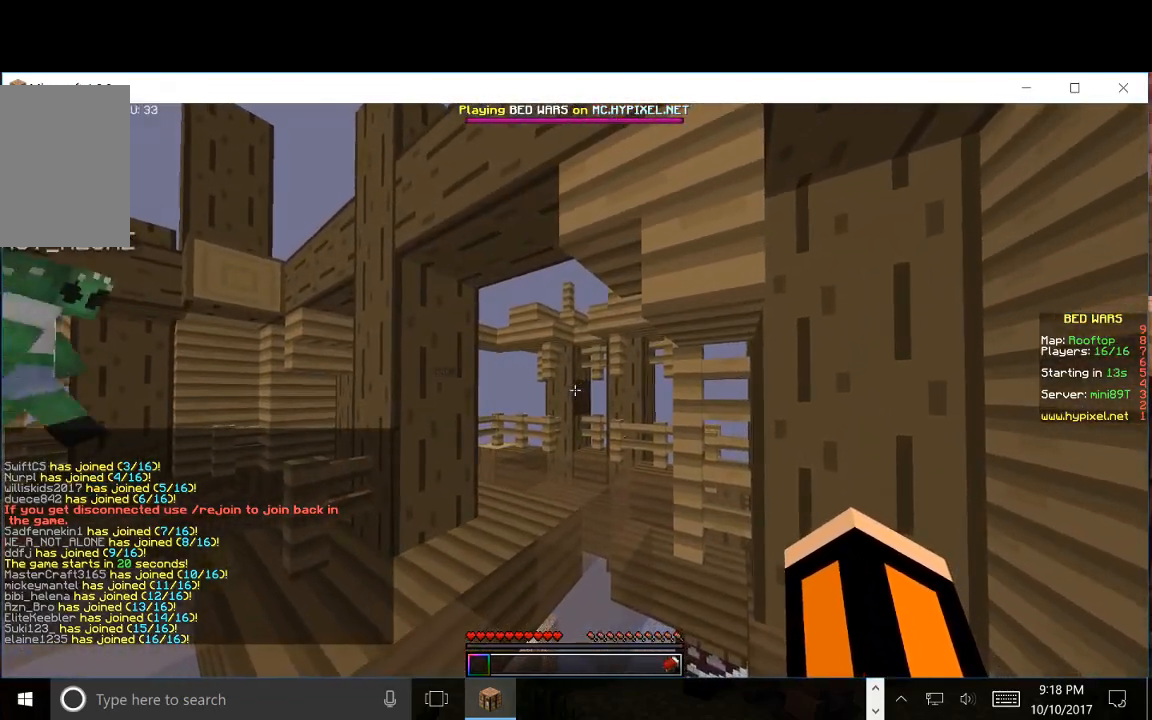
{"keys": [], "mouse": [], "events": [[283, "mouse_left", "down"], [450, "mouse_left", "up"]]}
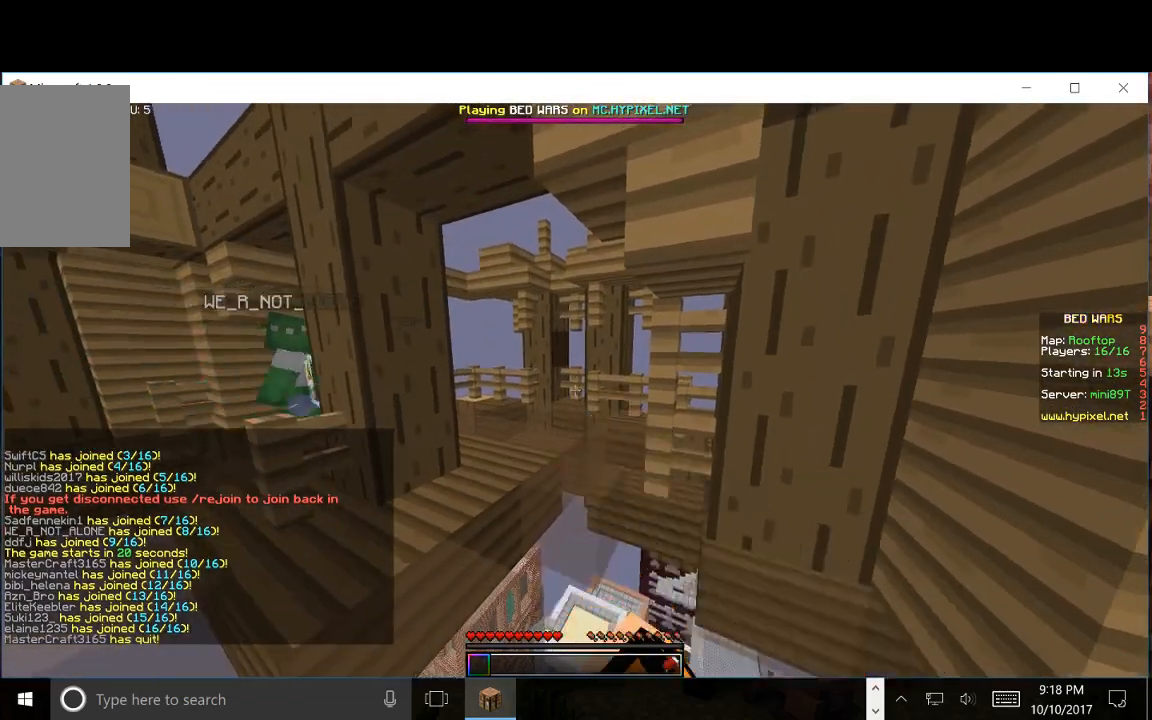
{"keys": ["w"], "mouse": [], "events": [[117, "w", "down"]]}
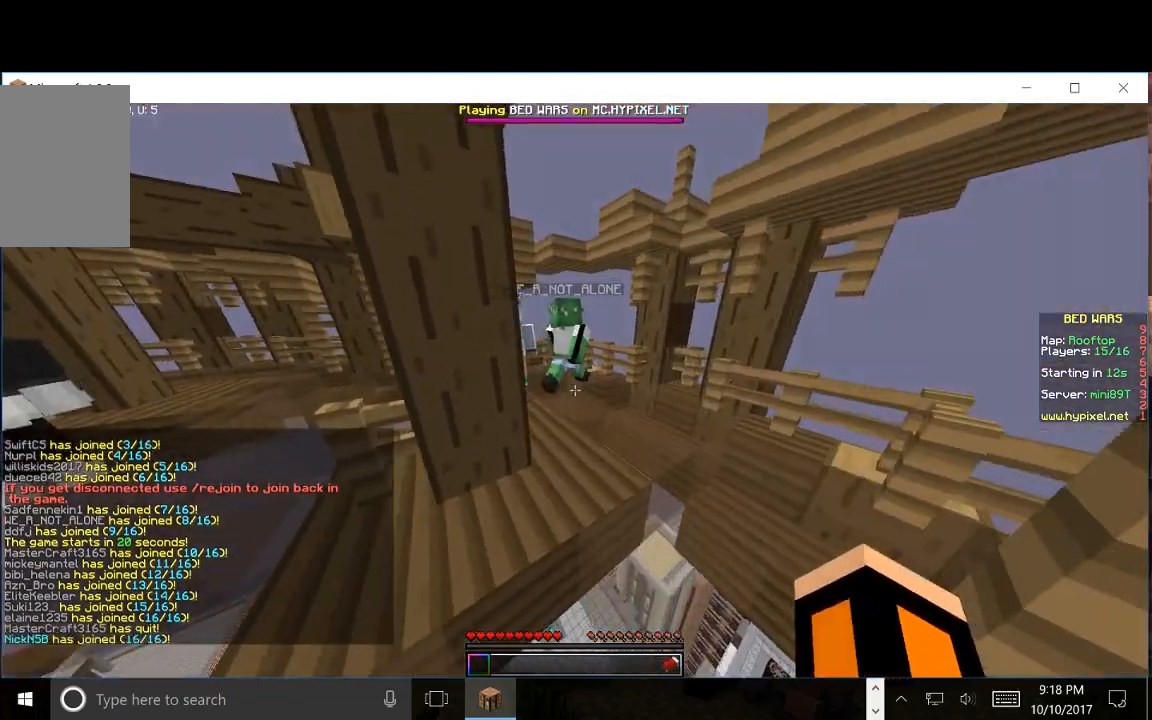
{"keys": ["w"], "mouse": [], "events": []}
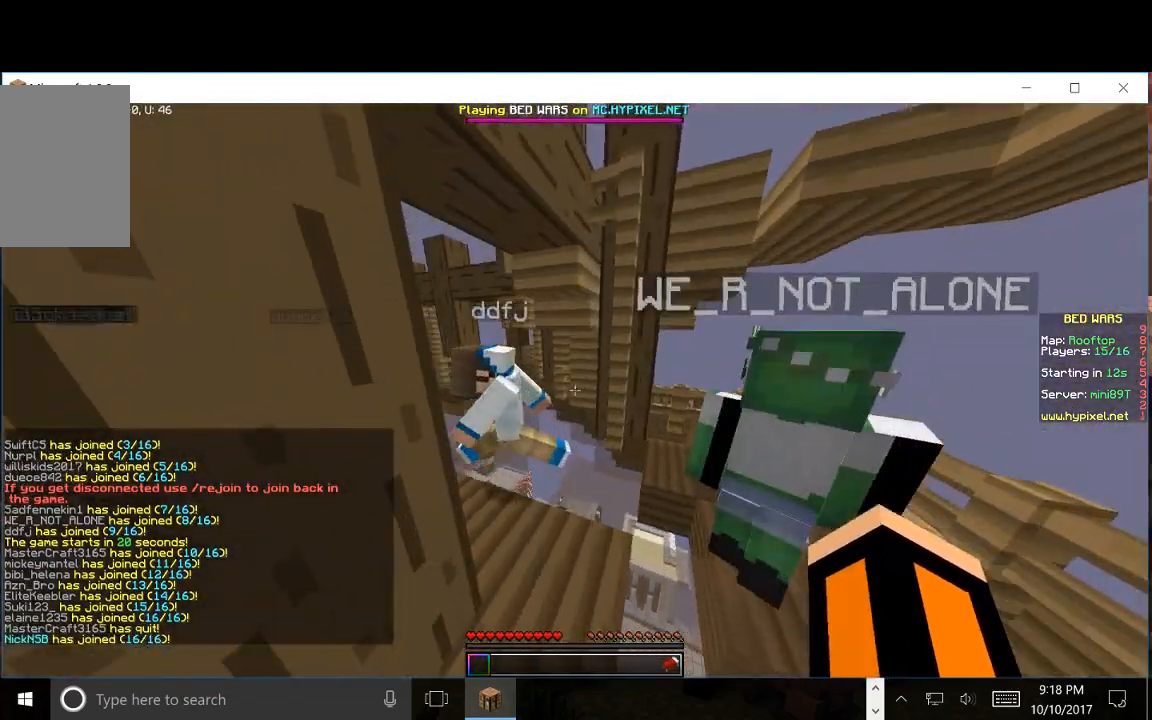
{"keys": ["w"], "mouse": [], "events": []}
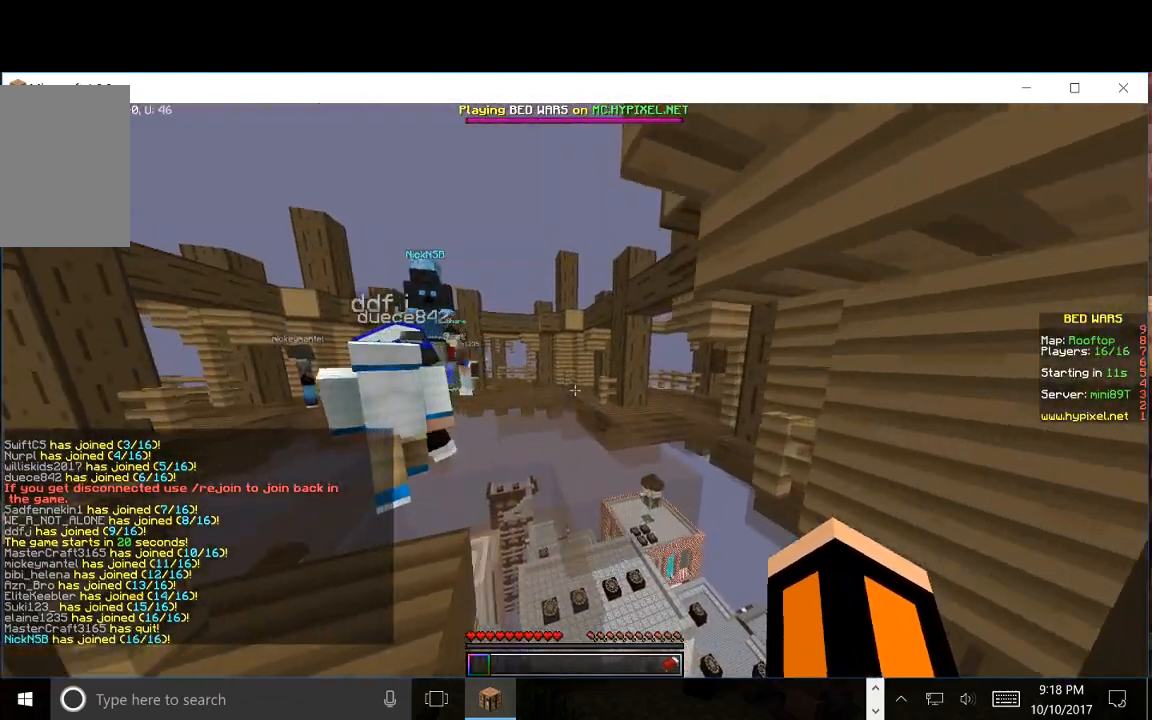
{"keys": ["w"], "mouse": [], "events": []}
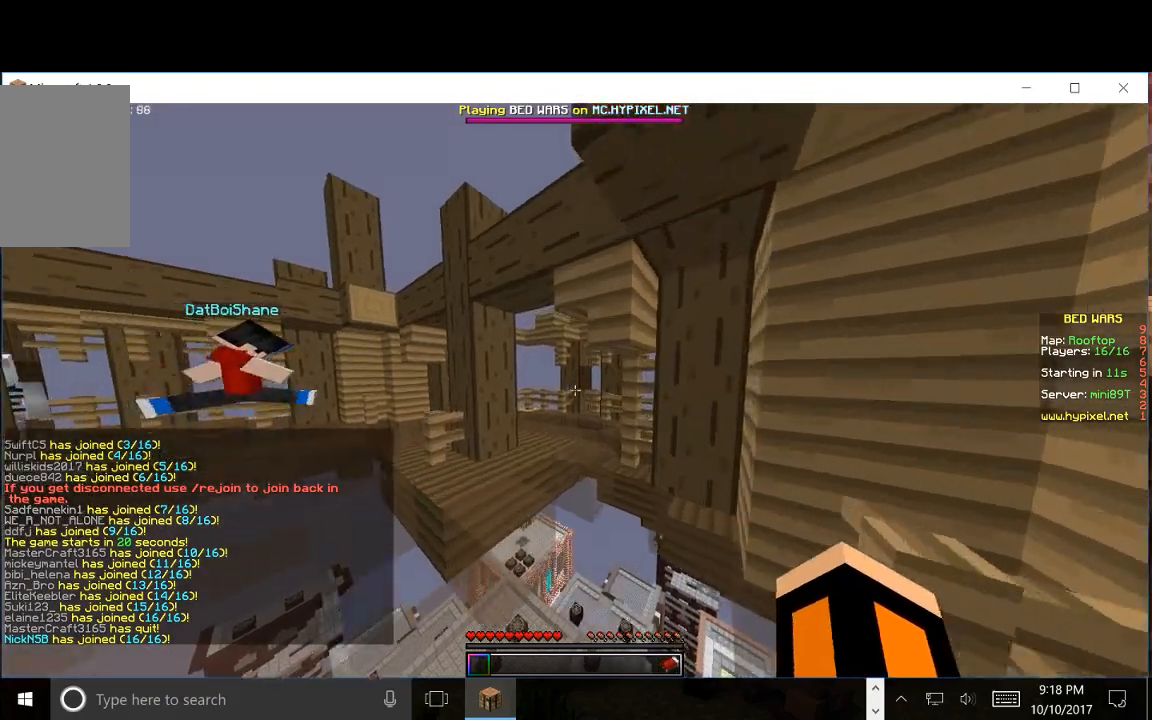
{"keys": ["w"], "mouse": [], "events": []}
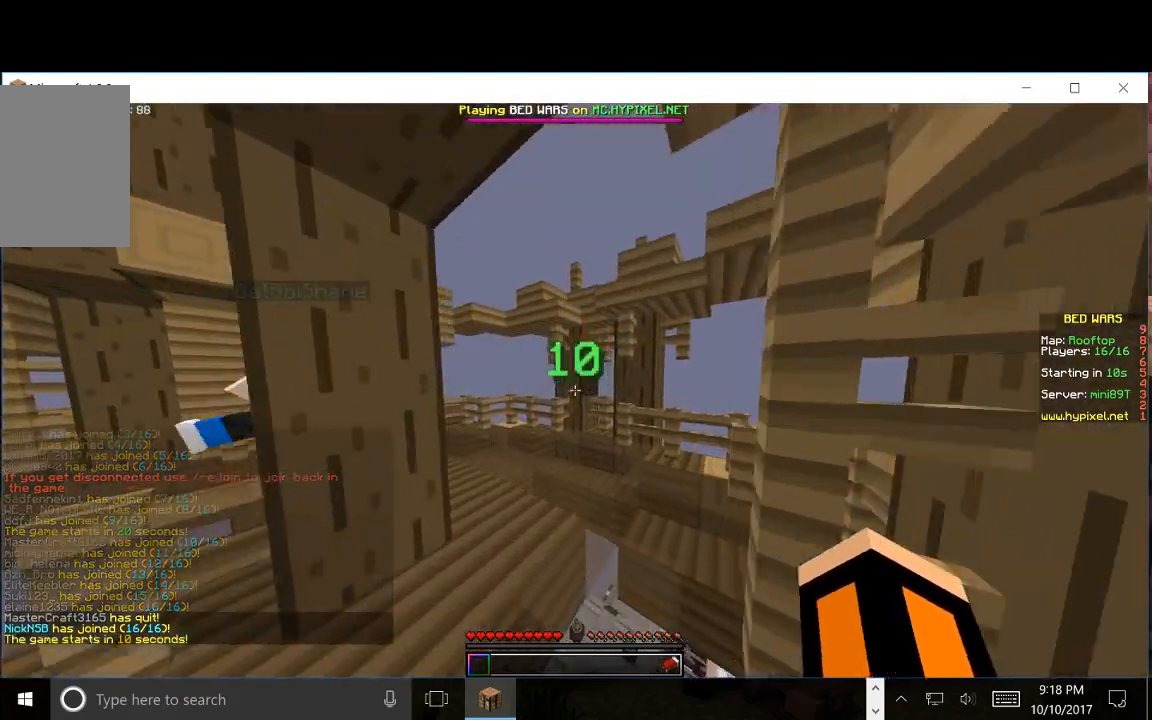
{"keys": ["w"], "mouse": [], "events": []}
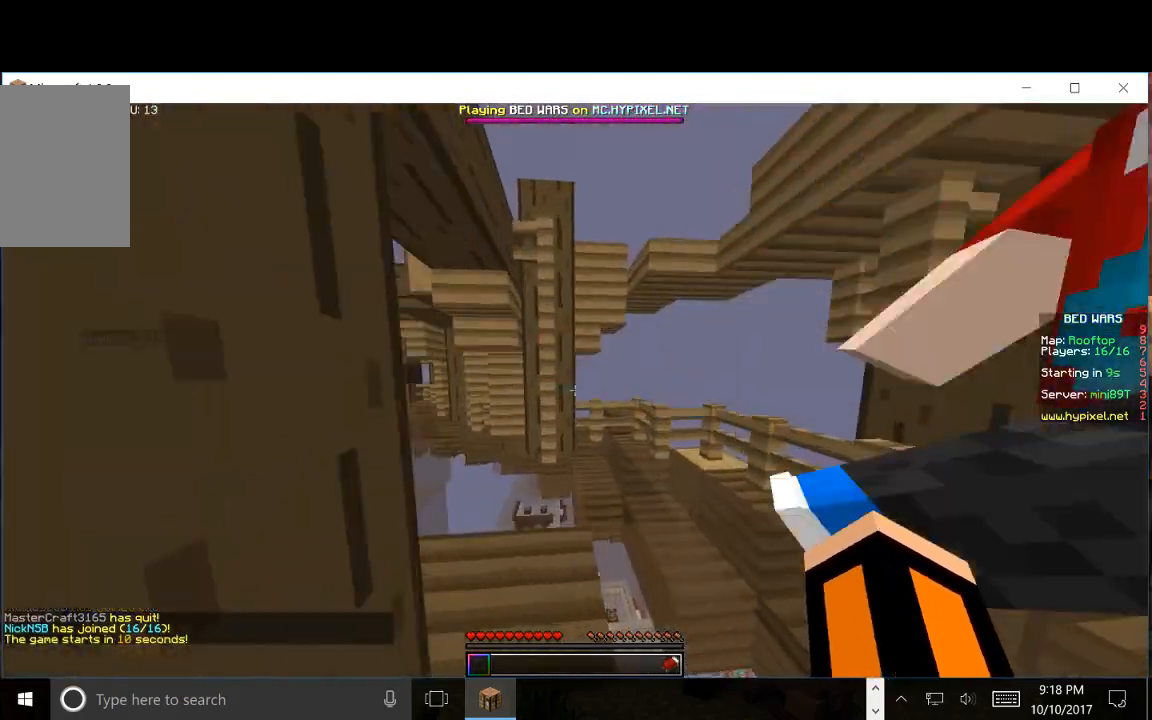
{"keys": ["w"], "mouse": [], "events": []}
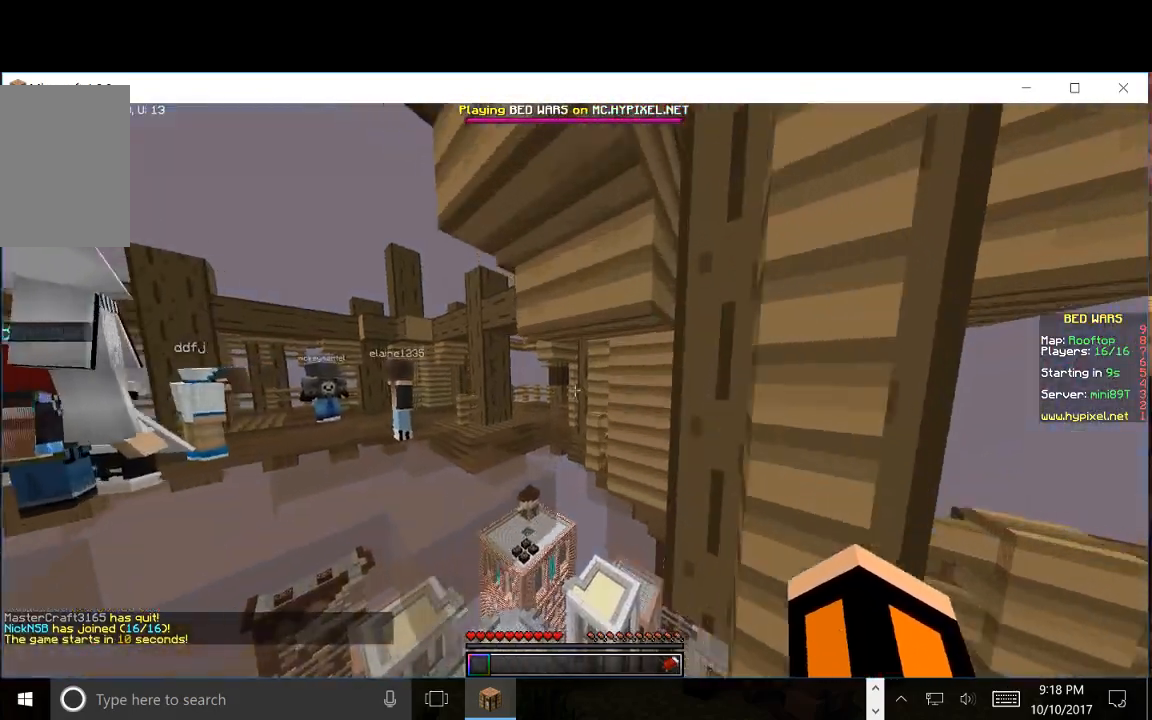
{"keys": ["w"], "mouse": [], "events": [[17, "a", "down"], [283, "a", "up"]]}
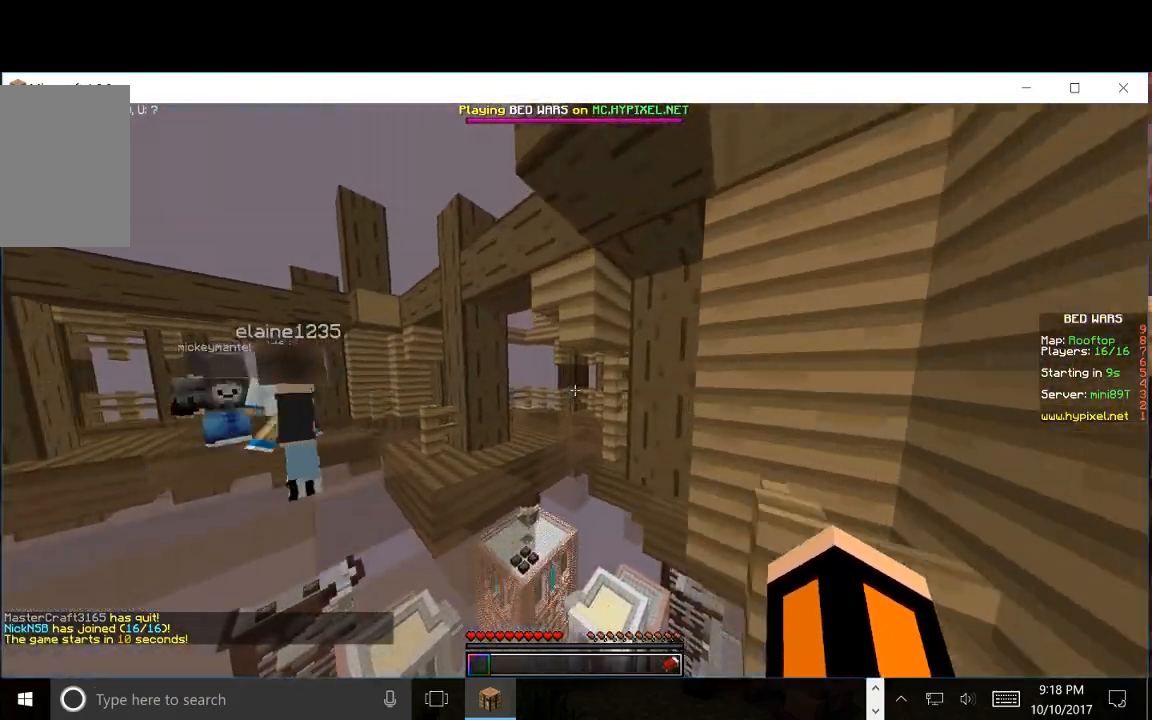
{"keys": ["w"], "mouse": [], "events": []}
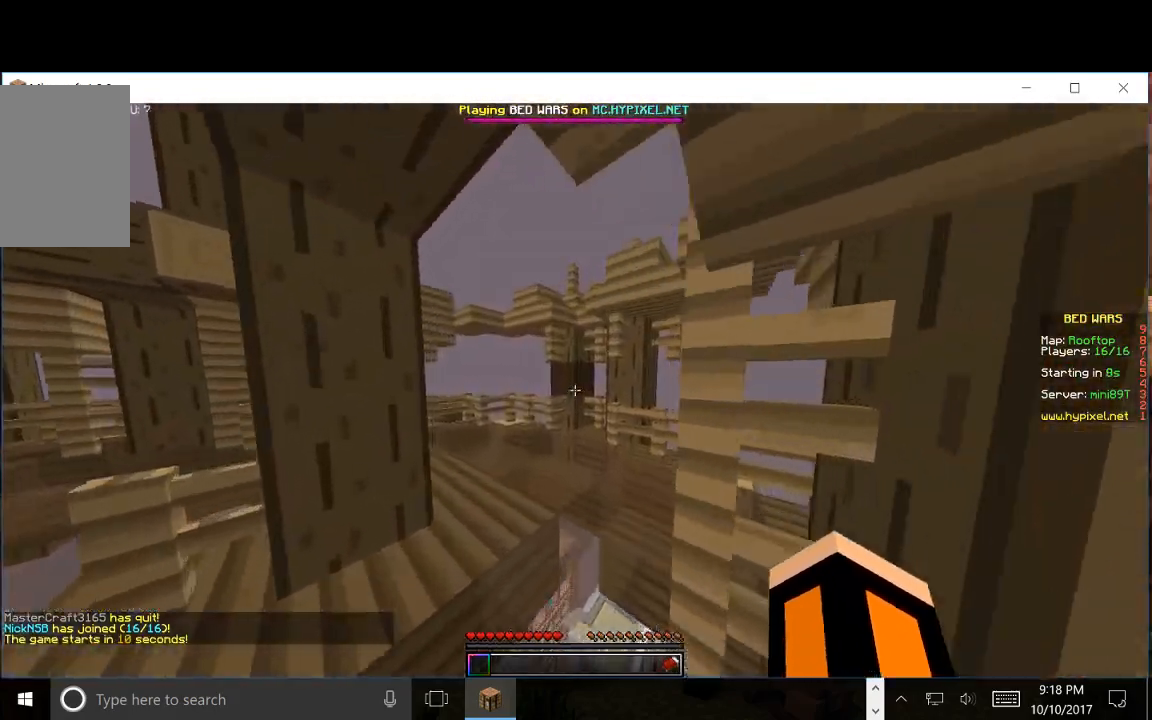
{"keys": ["w"], "mouse": [], "events": []}
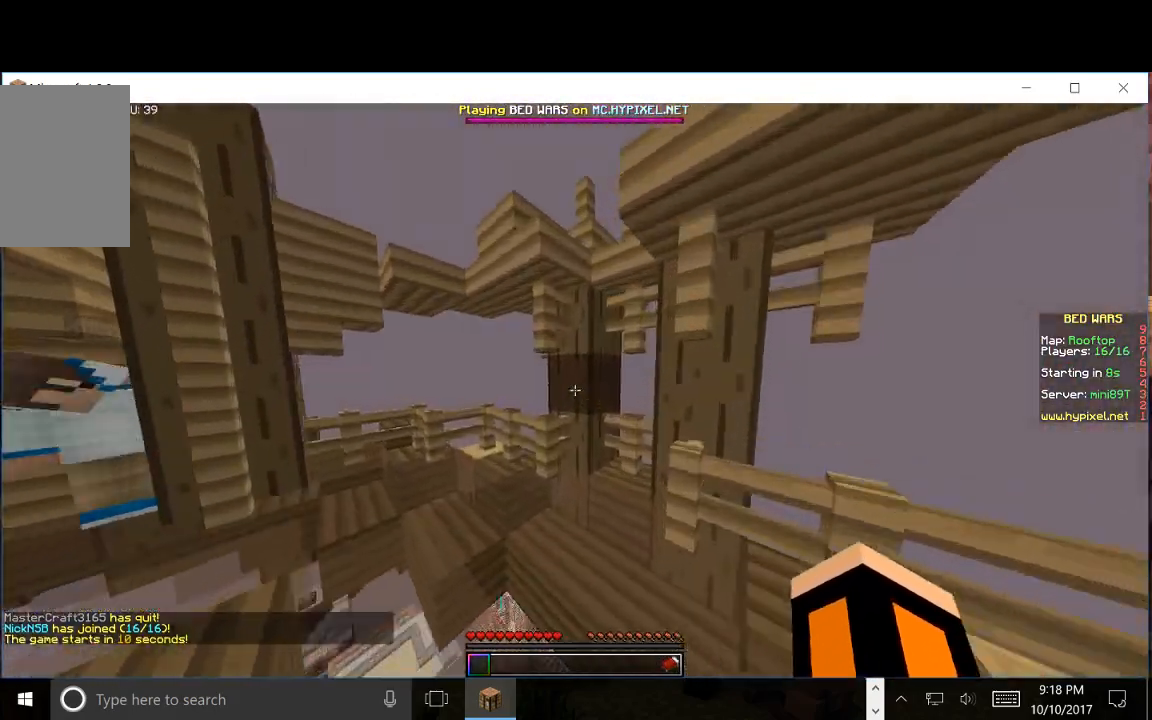
{"keys": ["w"], "mouse": [], "events": []}
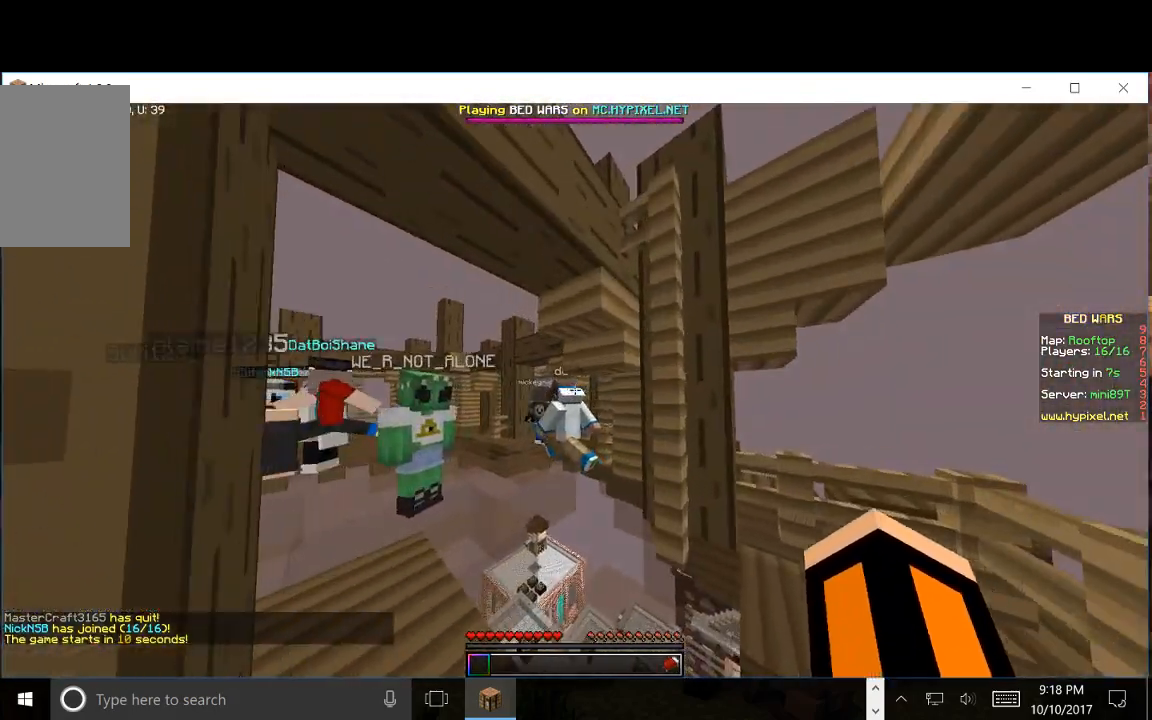
{"keys": ["w"], "mouse": [], "events": []}
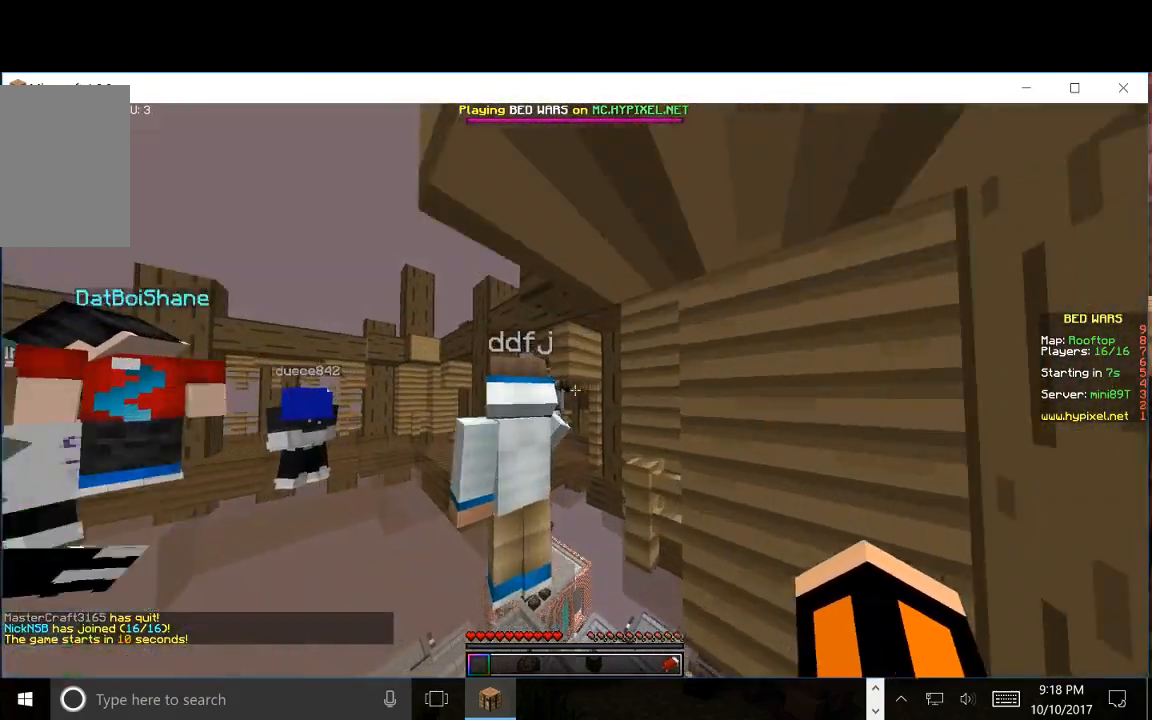
{"keys": ["w"], "mouse": [], "events": []}
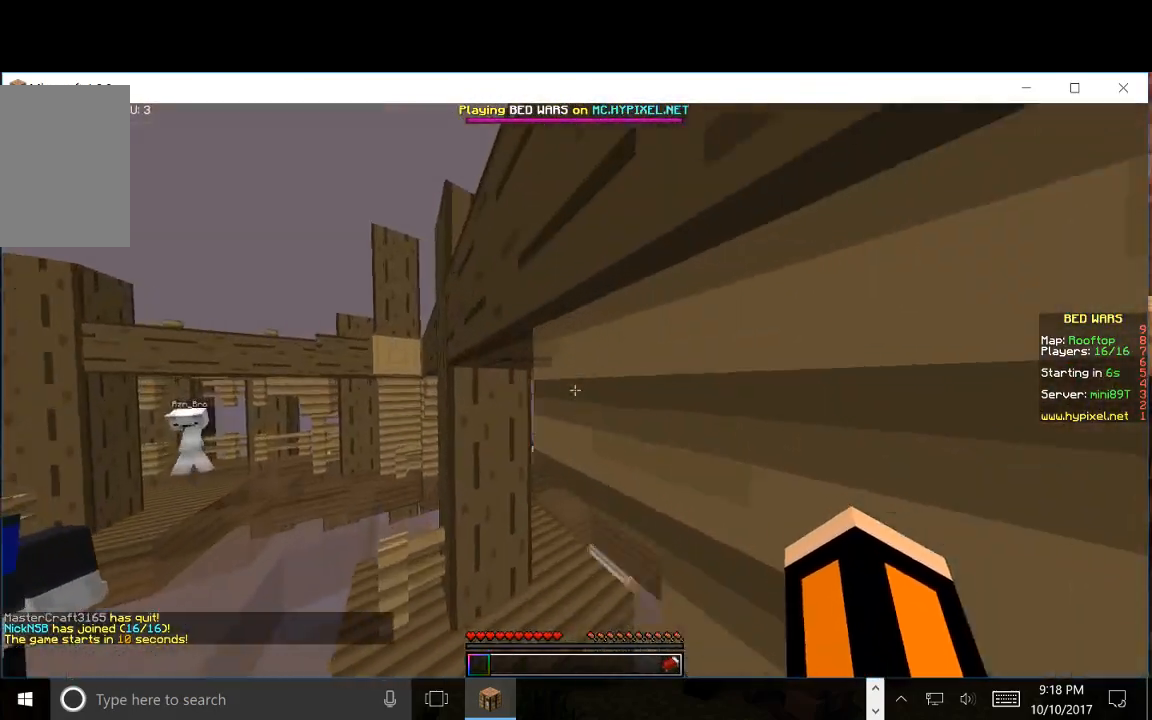
{"keys": ["w"], "mouse": ["left"], "events": [[467, "mouse_left", "down"]]}
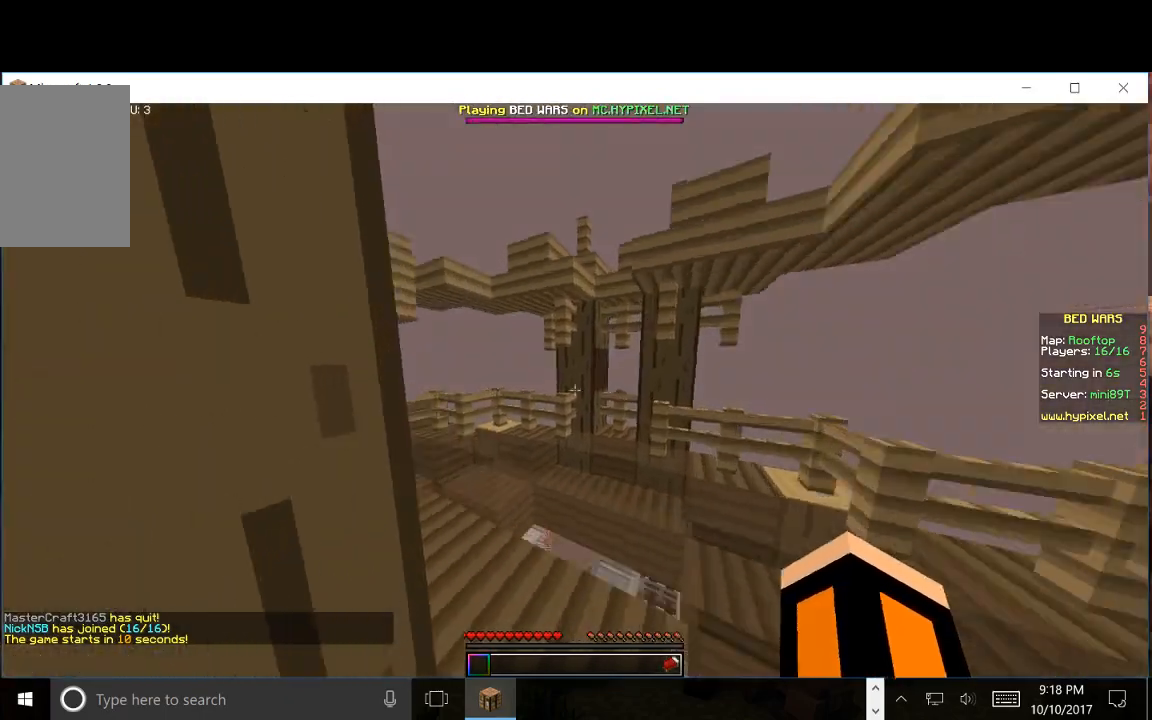
{"keys": ["w"], "mouse": ["left"], "events": [[133, "mouse_left", "up"], [183, "mouse_left", "down"], [400, "mouse_left", "up"], [433, "mouse_left", "down"]]}